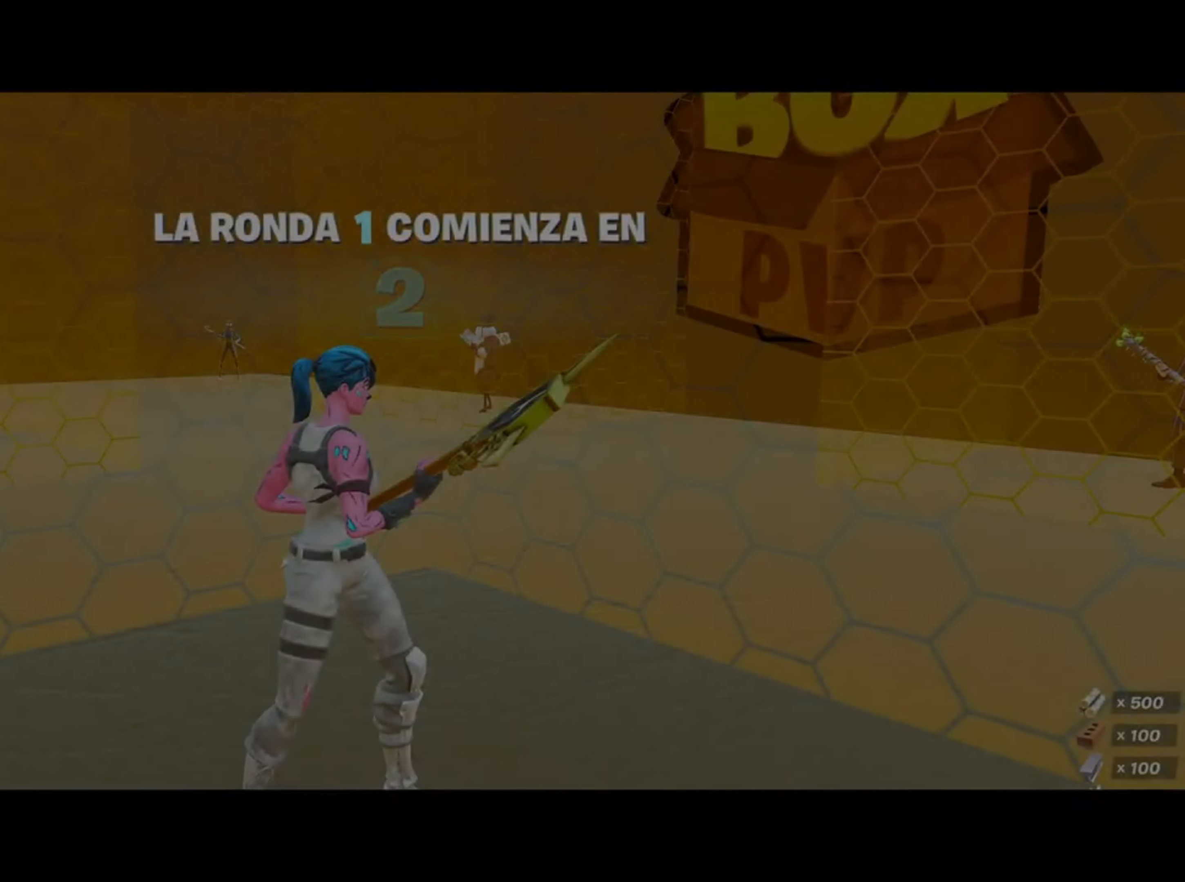
Gameplay with keyboard and mouse; each line is a JSON object with the keys and mouse buttons held at the frame after it. "events" lists presses ("down") and releases ("up") of "1", "2", "3", "4", "5", "a", "alt", "c", "caps_lock", "ctrl", "d", "e", "f", "g", "q", "r", "s", "shift", "space", "t", "tab", "v", "w", "x", "z", "mouse_left", "mouse_wheel" and "mouse_right" between this image and that frame as [ms after this image, input, new state], when the widget could be followed in between. "mouse_left", "mouse_wheel", "mouse_right" = the "left", "wheel", "right" buttons of the "mouse" list. No other keys are recorded. "wheel" means that the mouse wheel is clicked or scrolled. Not read: mouse_move.
{"keys": [], "mouse": [], "events": []}
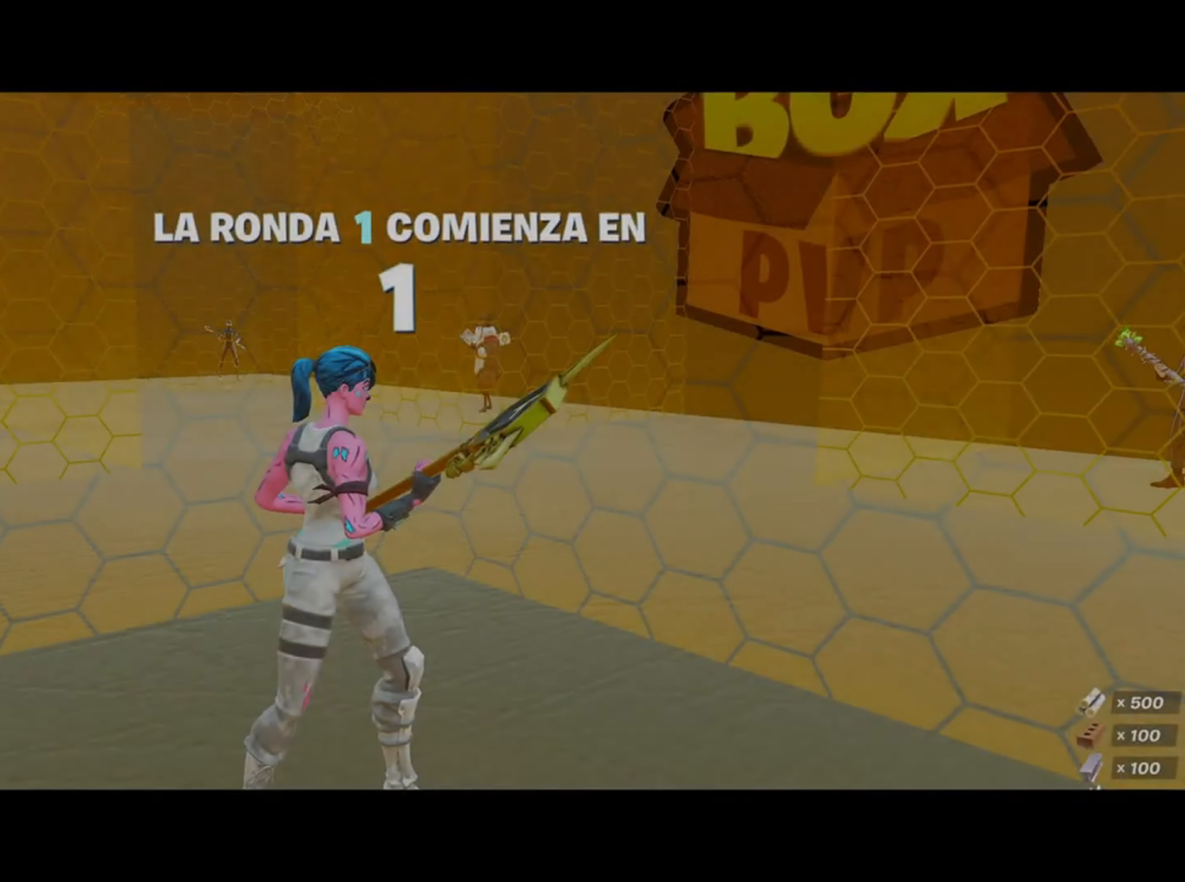
{"keys": [], "mouse": [], "events": []}
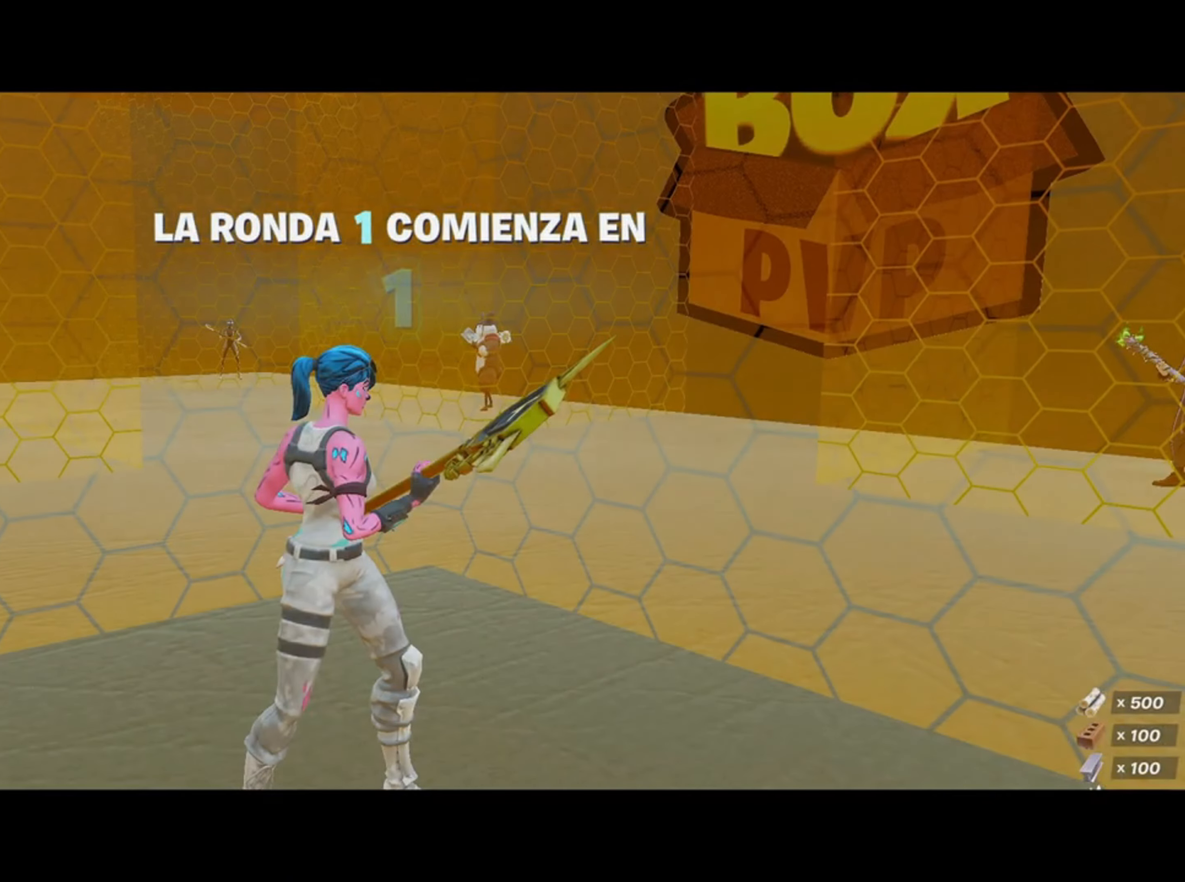
{"keys": ["space"], "mouse": [], "events": [[450, "space", "down"]]}
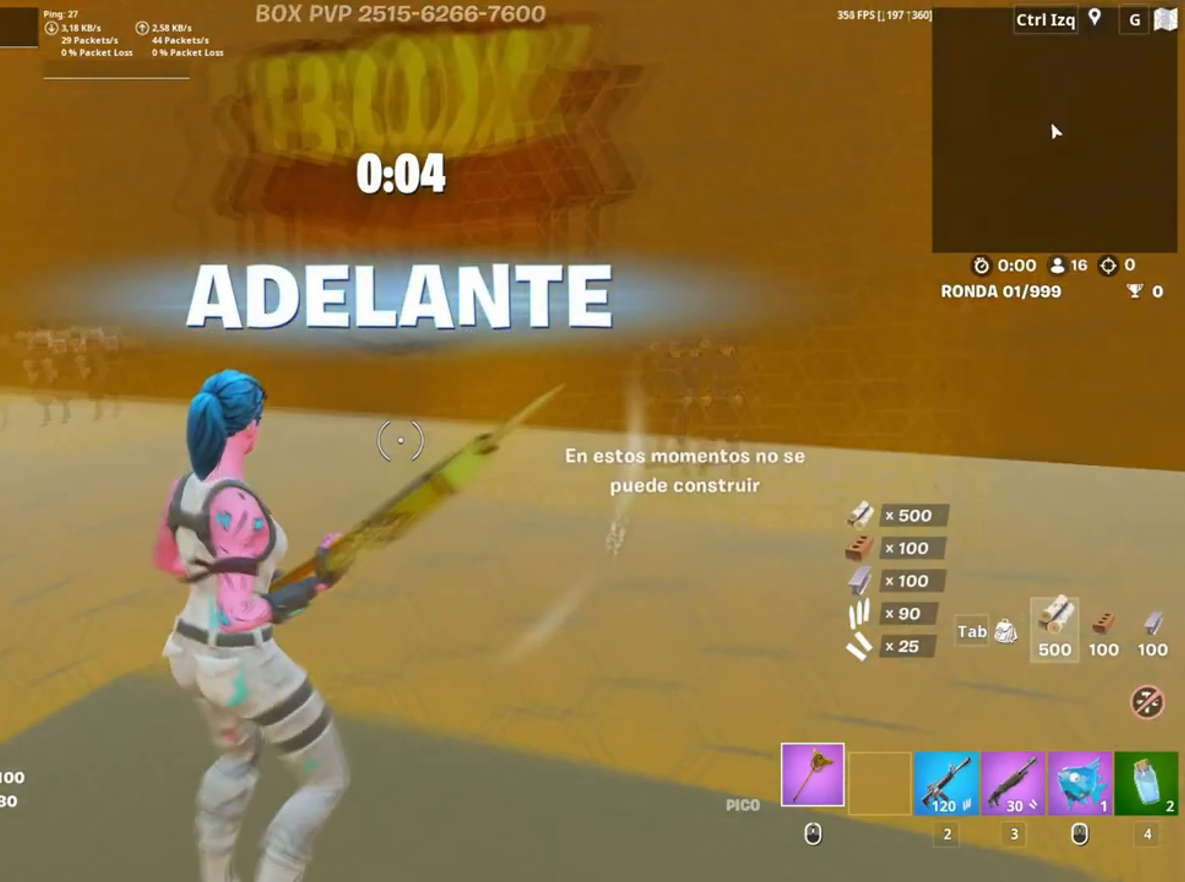
{"keys": [], "mouse": [], "events": [[83, "mouse_left", "down"], [83, "space", "up"], [317, "w", "down"], [350, "3", "down"], [417, "mouse_left", "up"], [417, "w", "up"], [450, "3", "up"]]}
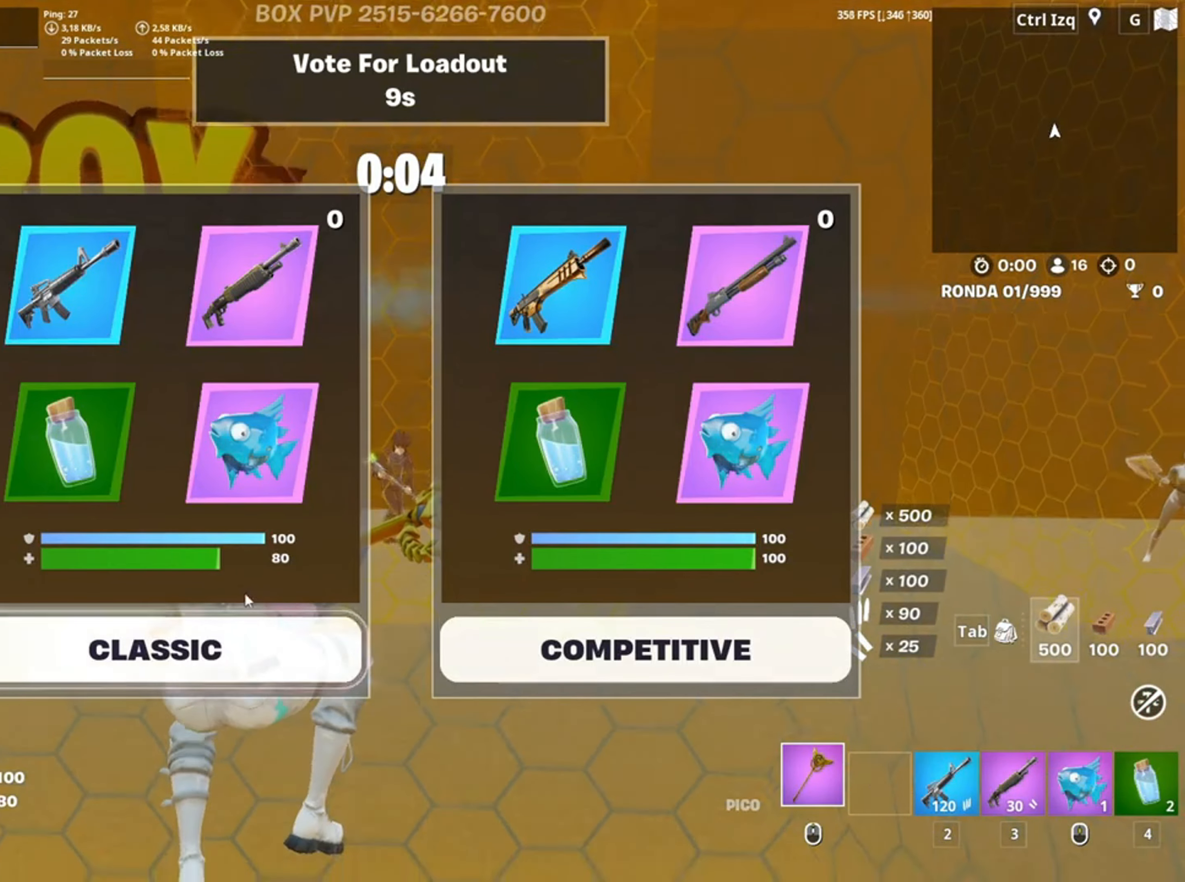
{"keys": [], "mouse": [], "events": []}
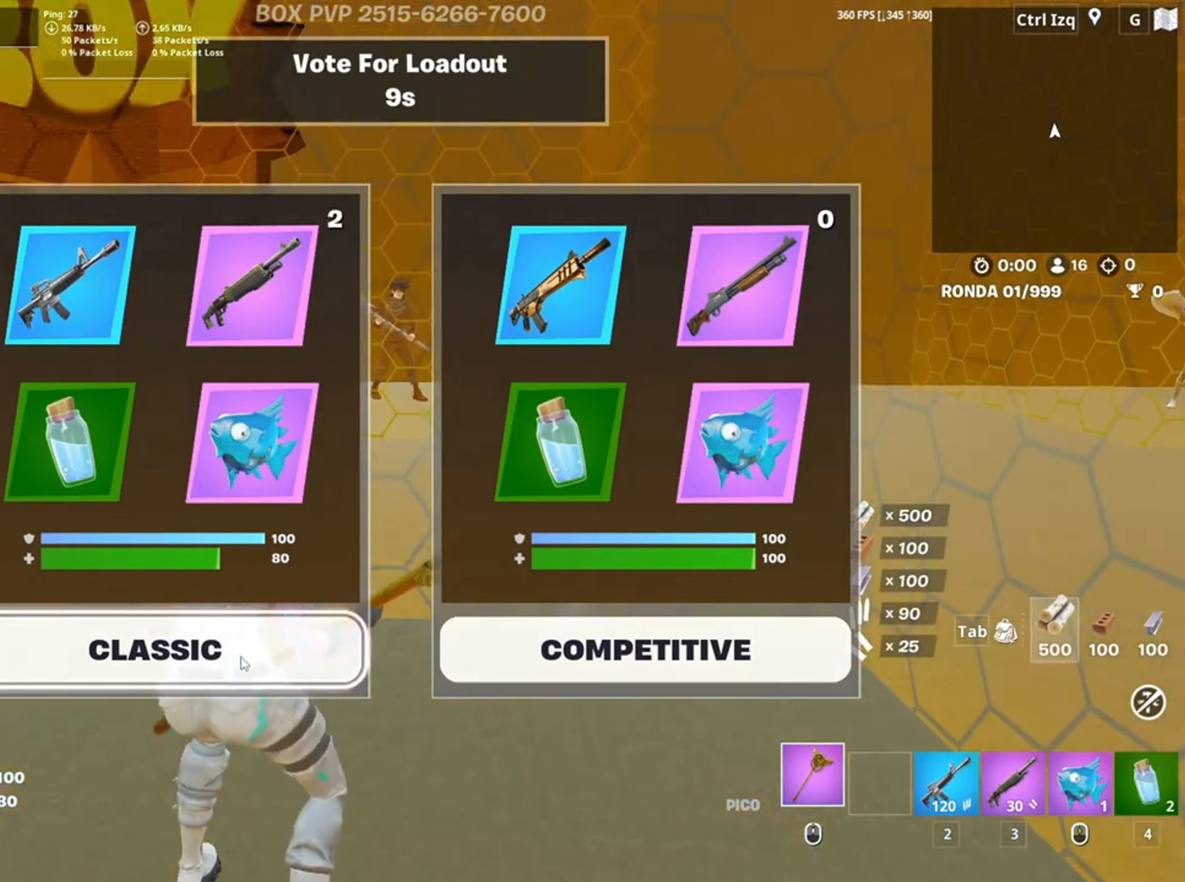
{"keys": [], "mouse": ["left"], "events": [[250, "mouse_left", "down"], [400, "mouse_left", "up"], [450, "mouse_left", "down"]]}
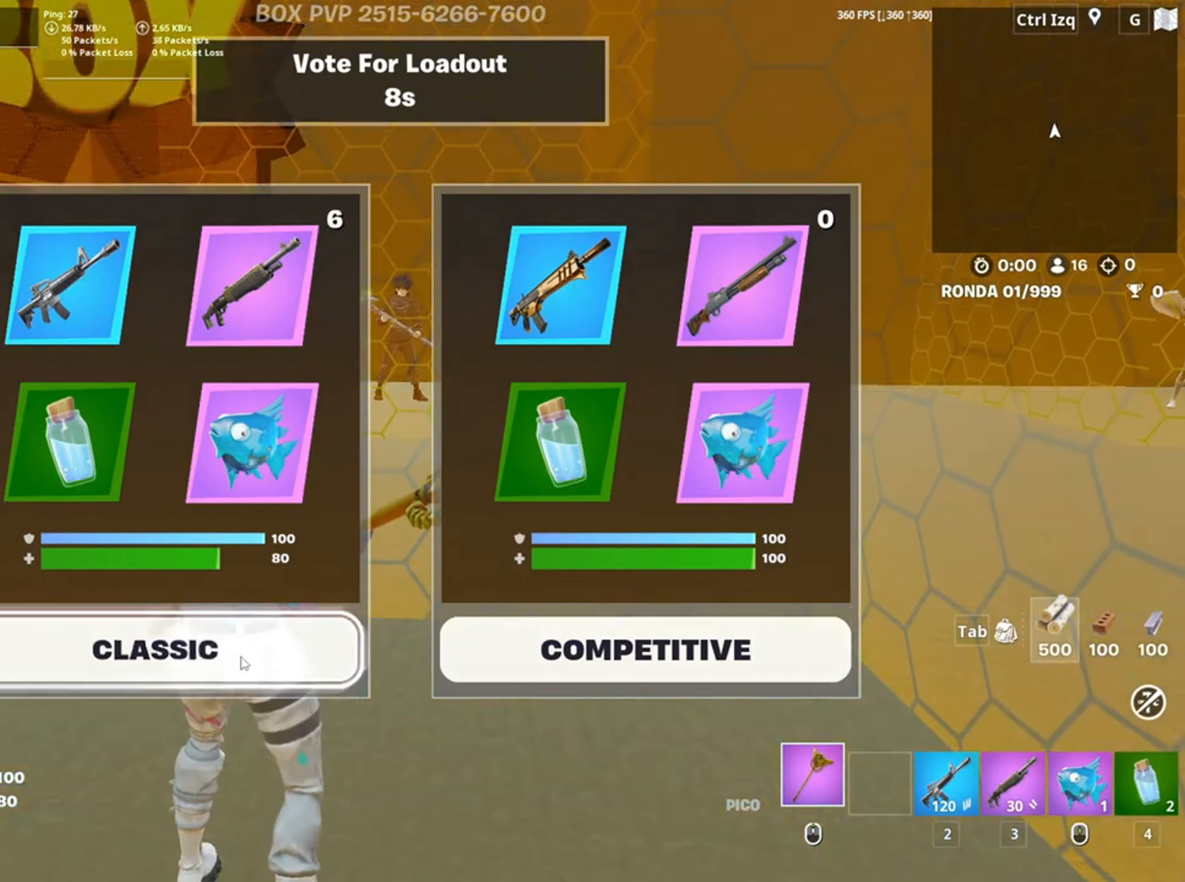
{"keys": [], "mouse": [], "events": [[83, "mouse_left", "up"]]}
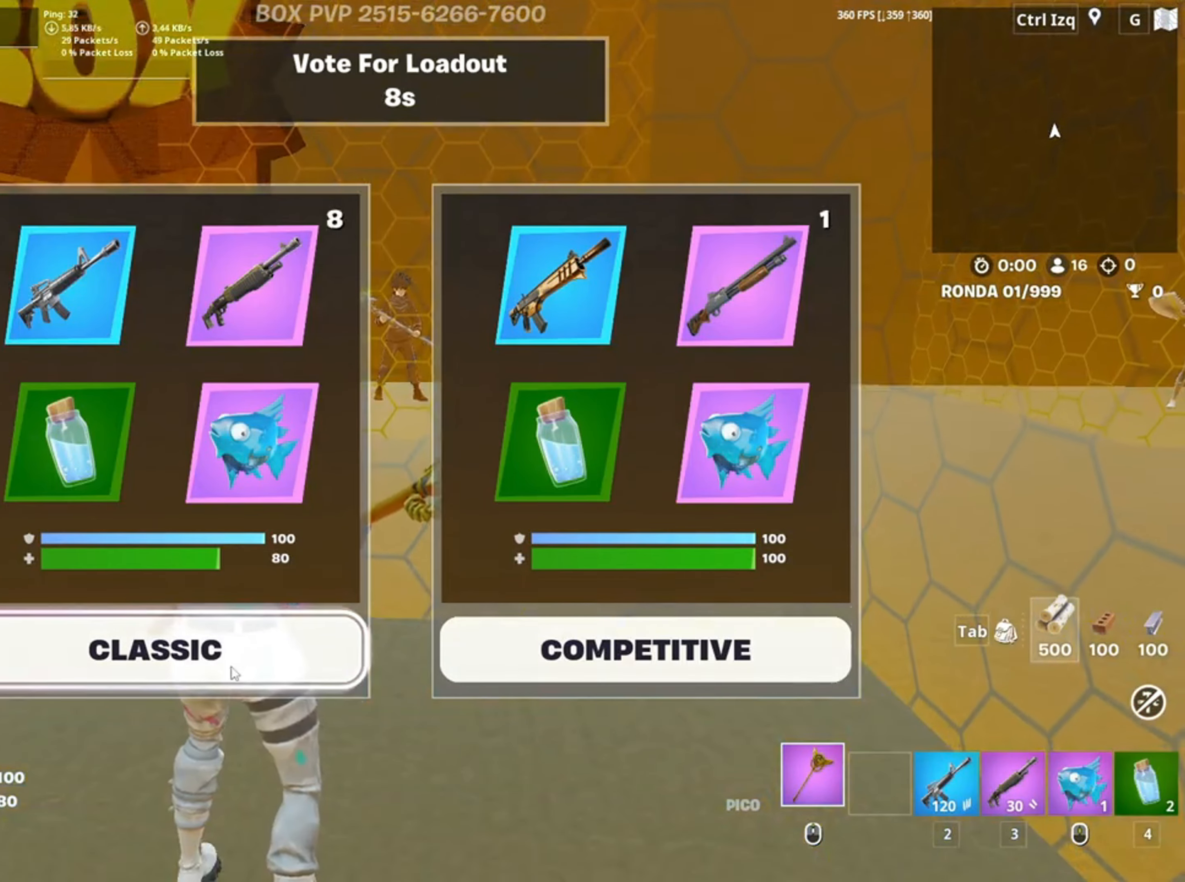
{"keys": [], "mouse": [], "events": [[17, "d", "down"], [183, "d", "up"], [183, "w", "down"], [383, "w", "up"]]}
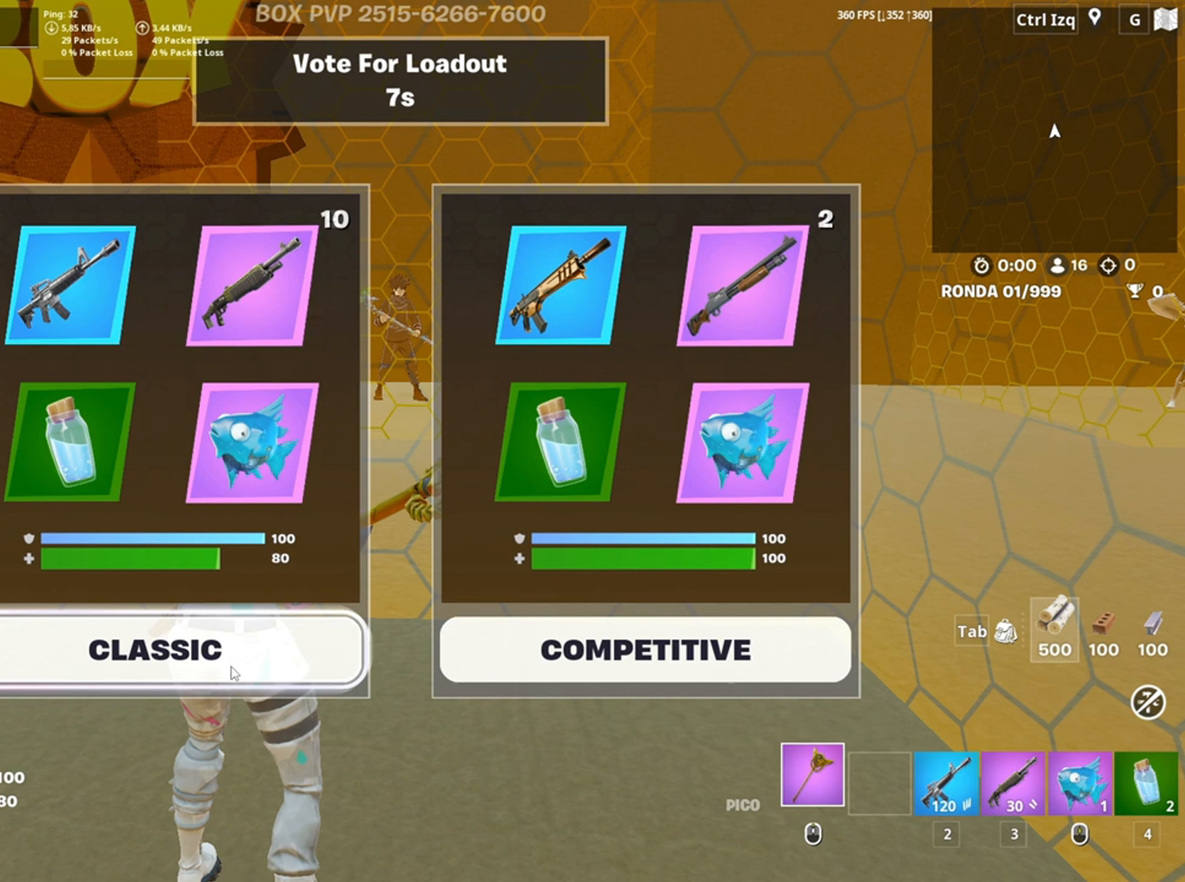
{"keys": [], "mouse": [], "events": []}
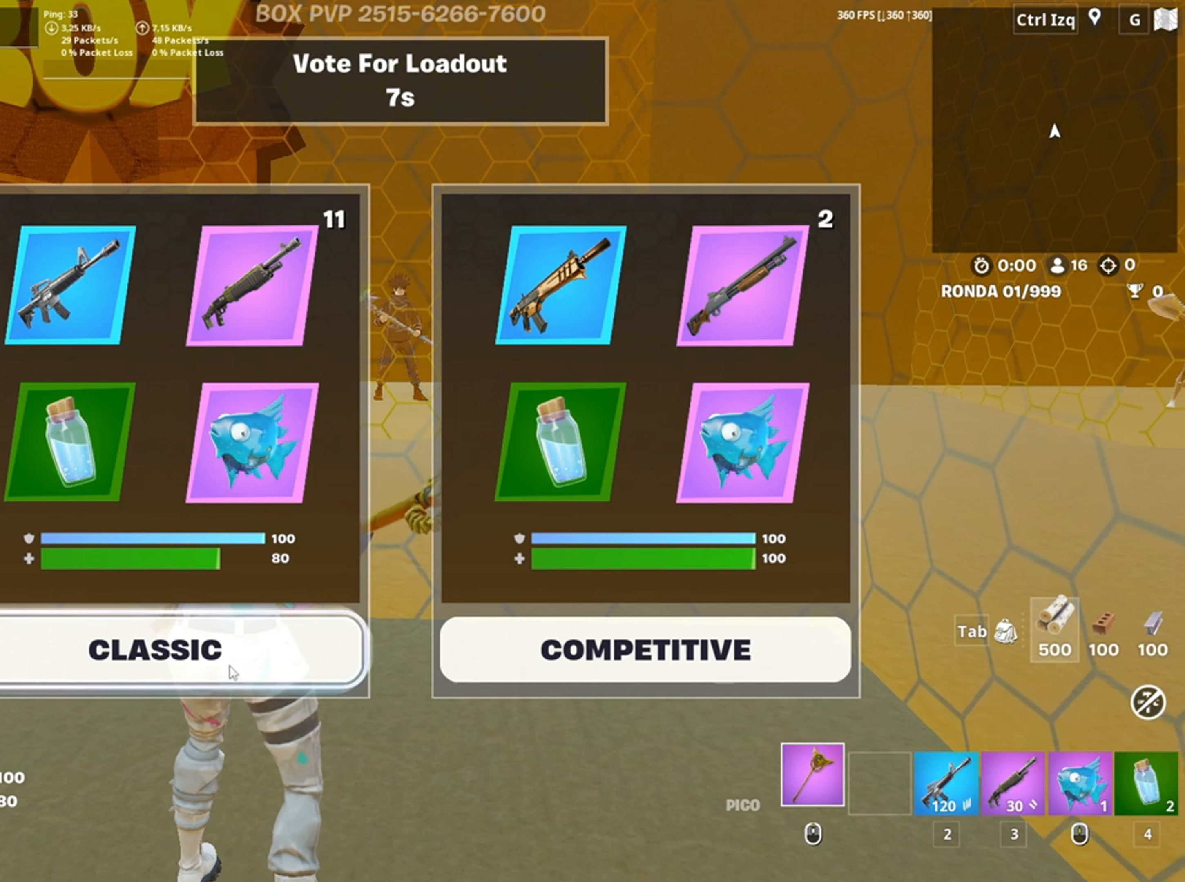
{"keys": [], "mouse": [], "events": []}
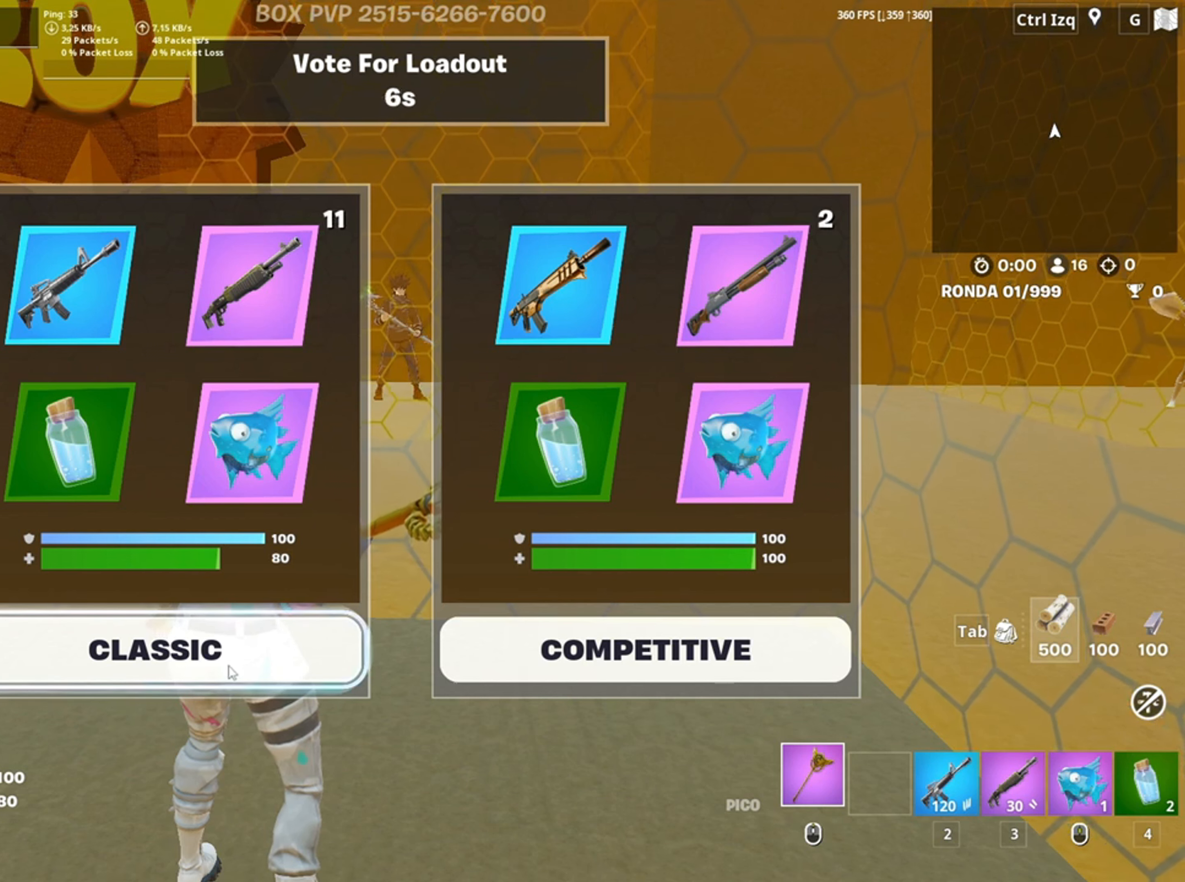
{"keys": [], "mouse": [], "events": [[50, "mouse_left", "down"], [150, "mouse_left", "up"]]}
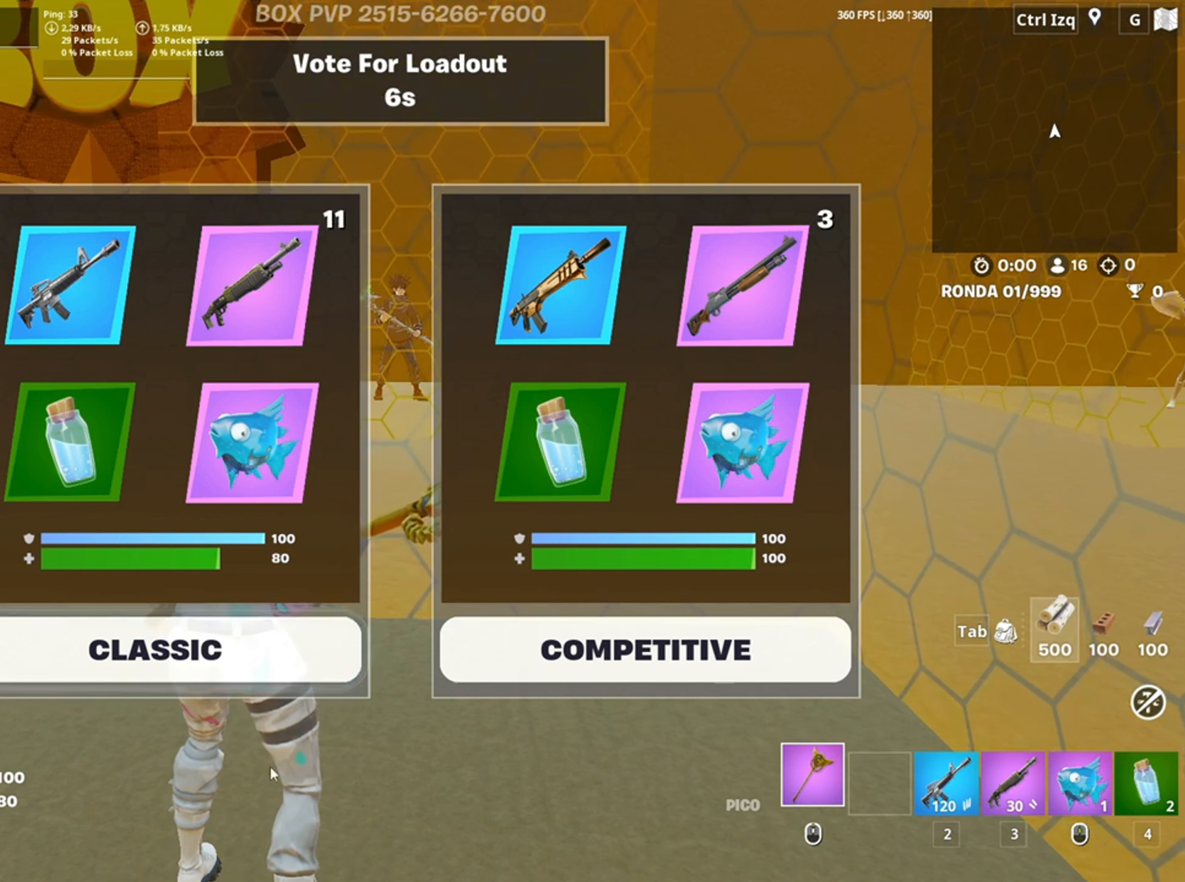
{"keys": [], "mouse": [], "events": []}
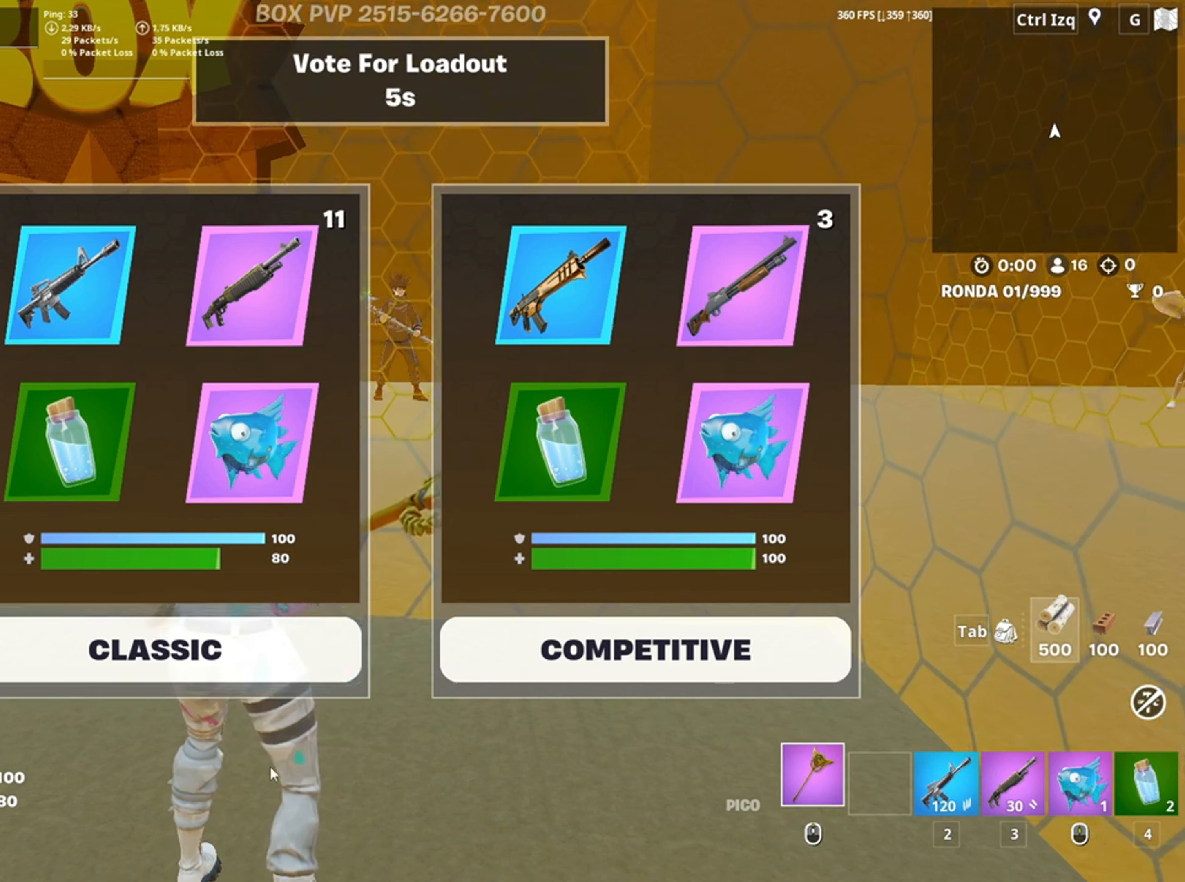
{"keys": [], "mouse": [], "events": []}
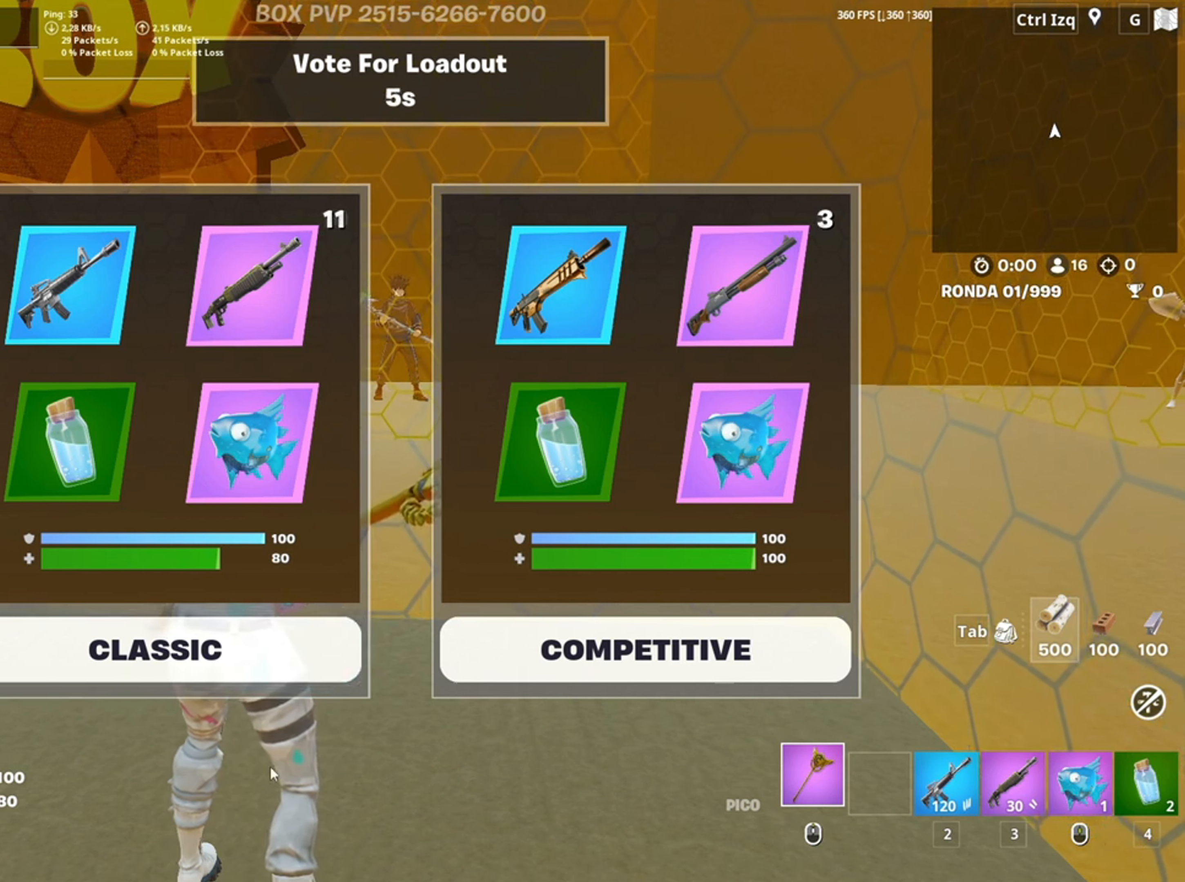
{"keys": [], "mouse": [], "events": []}
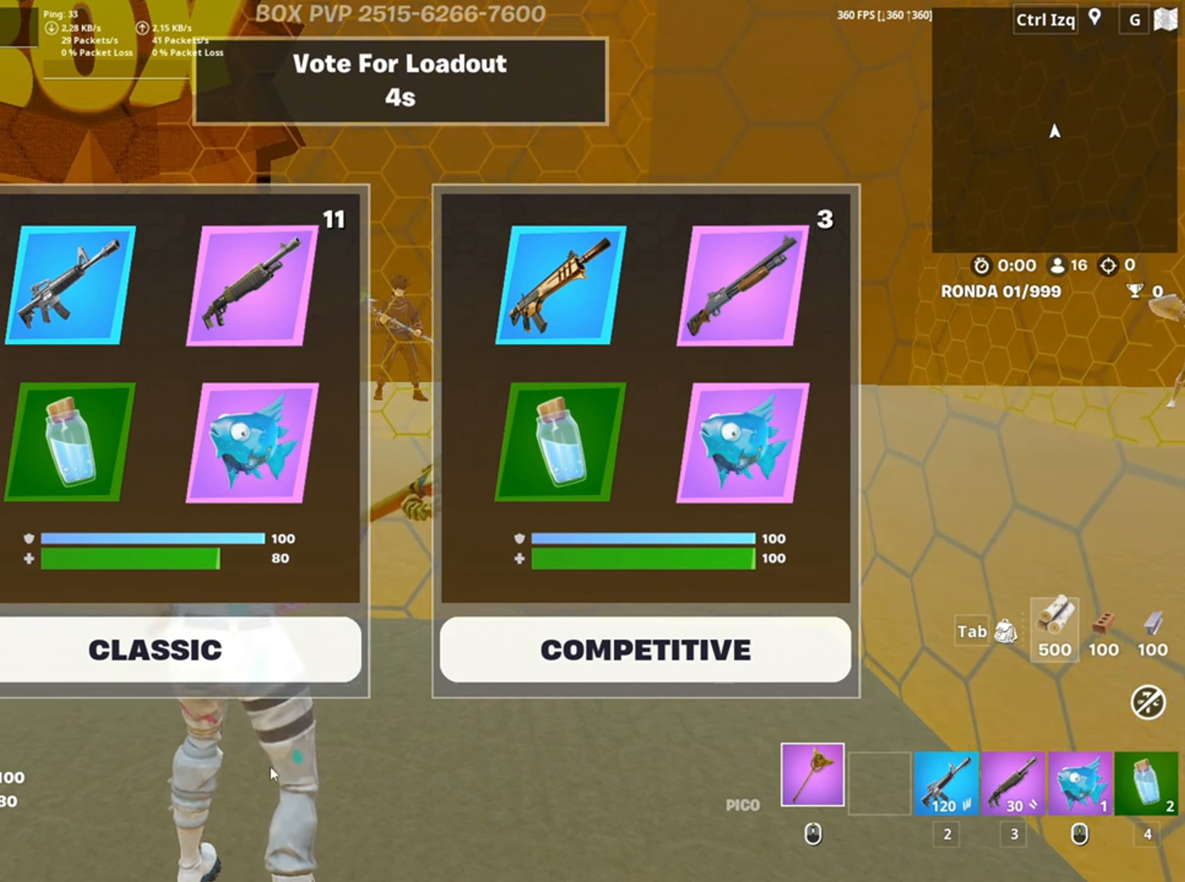
{"keys": [], "mouse": [], "events": []}
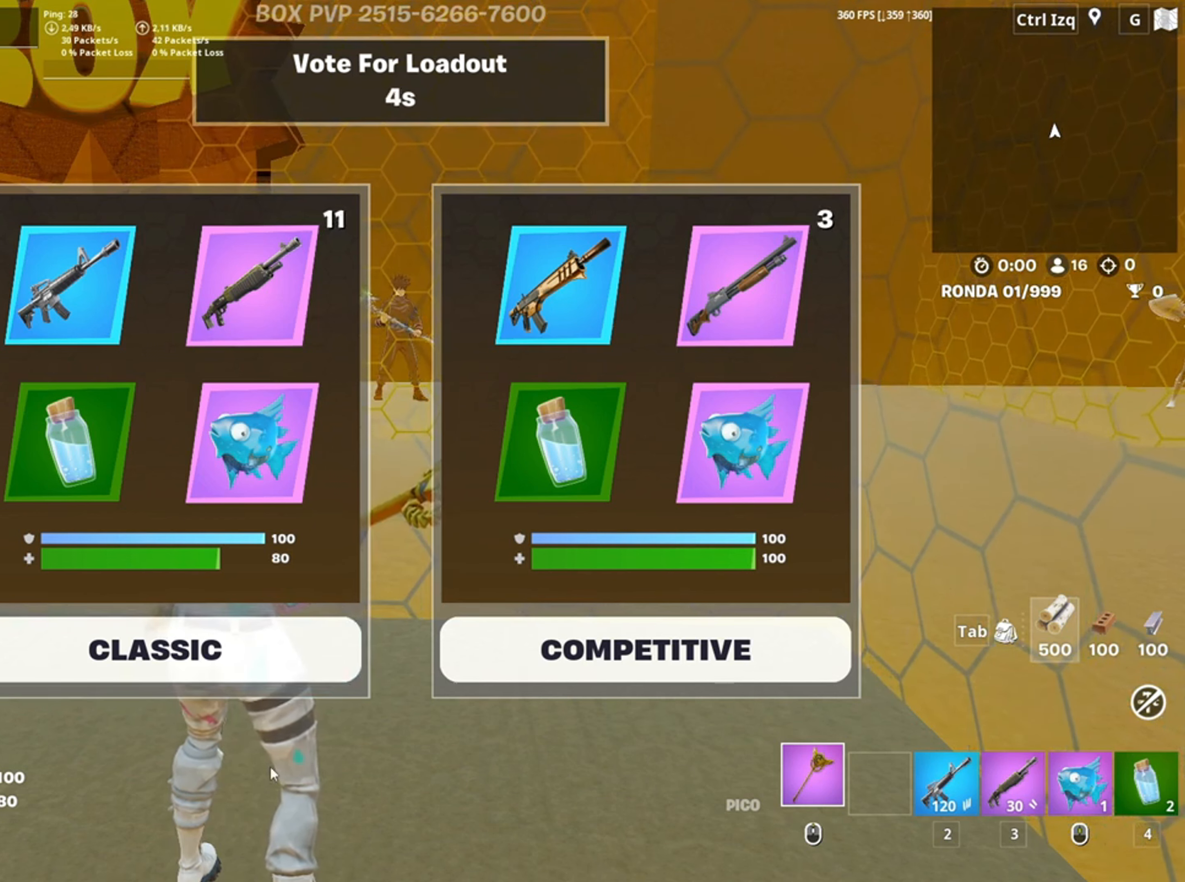
{"keys": [], "mouse": [], "events": [[217, "d", "down"], [383, "d", "up"]]}
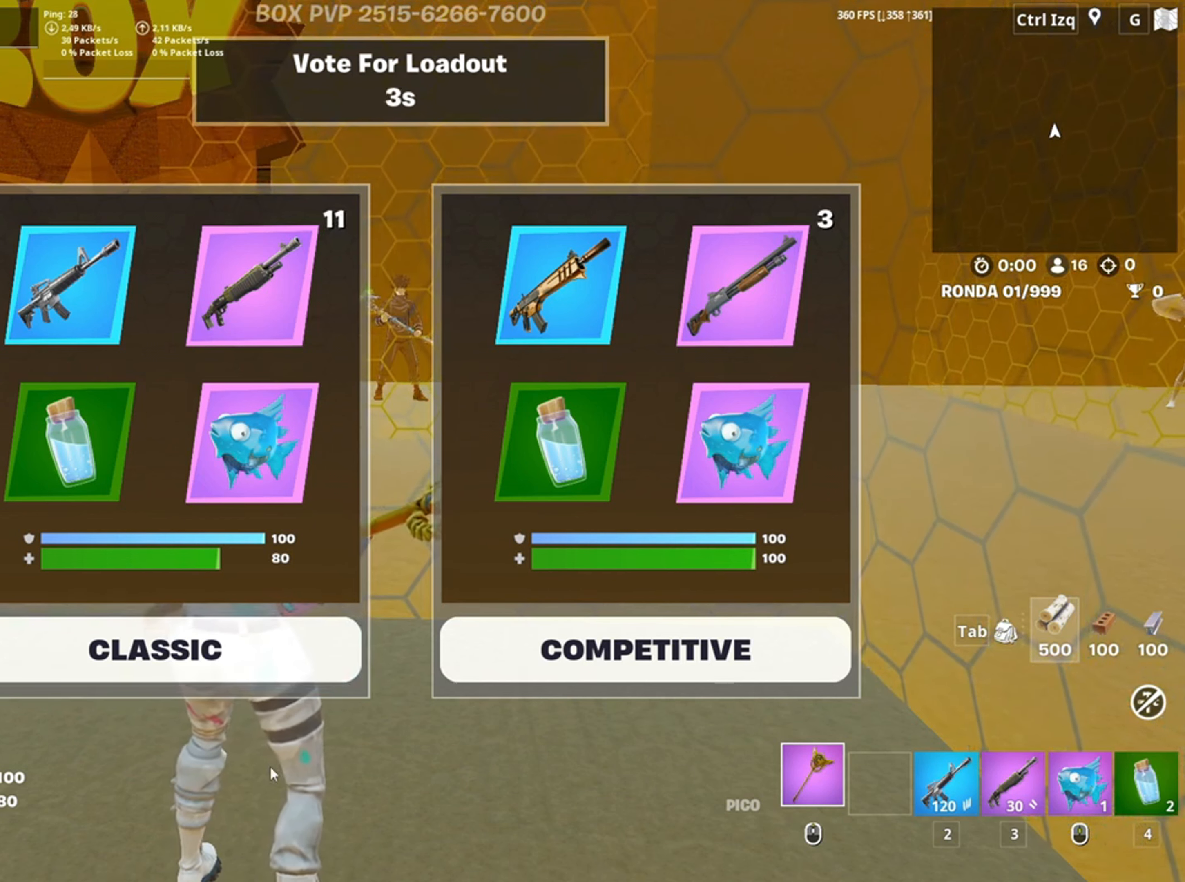
{"keys": [], "mouse": [], "events": []}
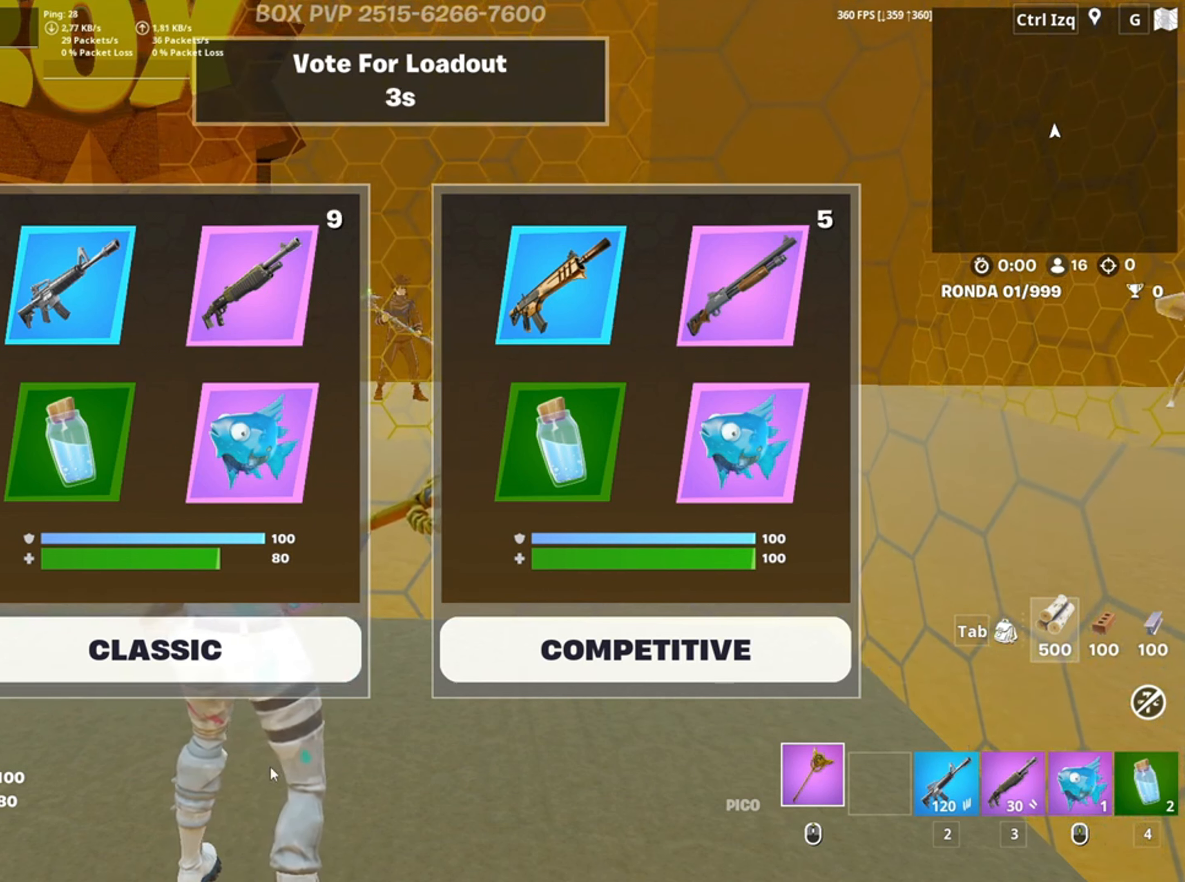
{"keys": [], "mouse": [], "events": []}
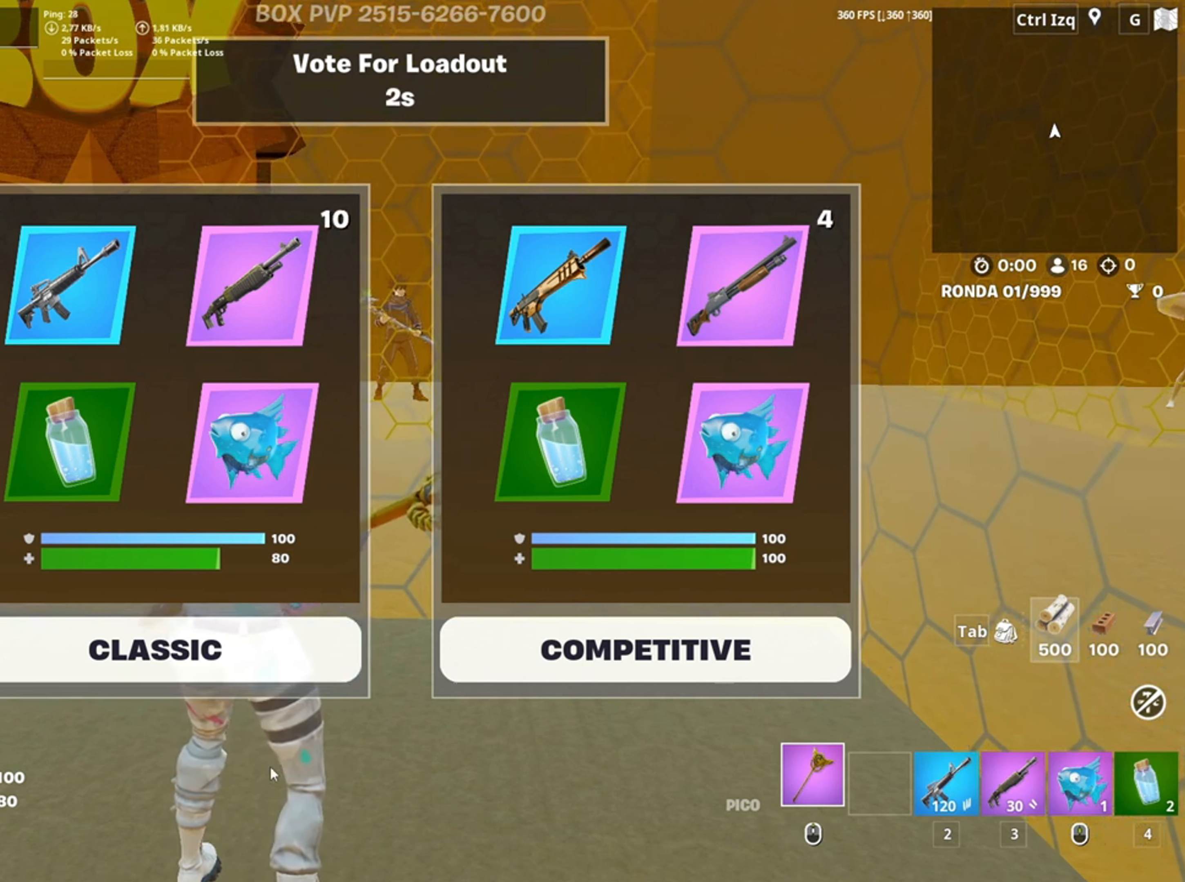
{"keys": [], "mouse": [], "events": []}
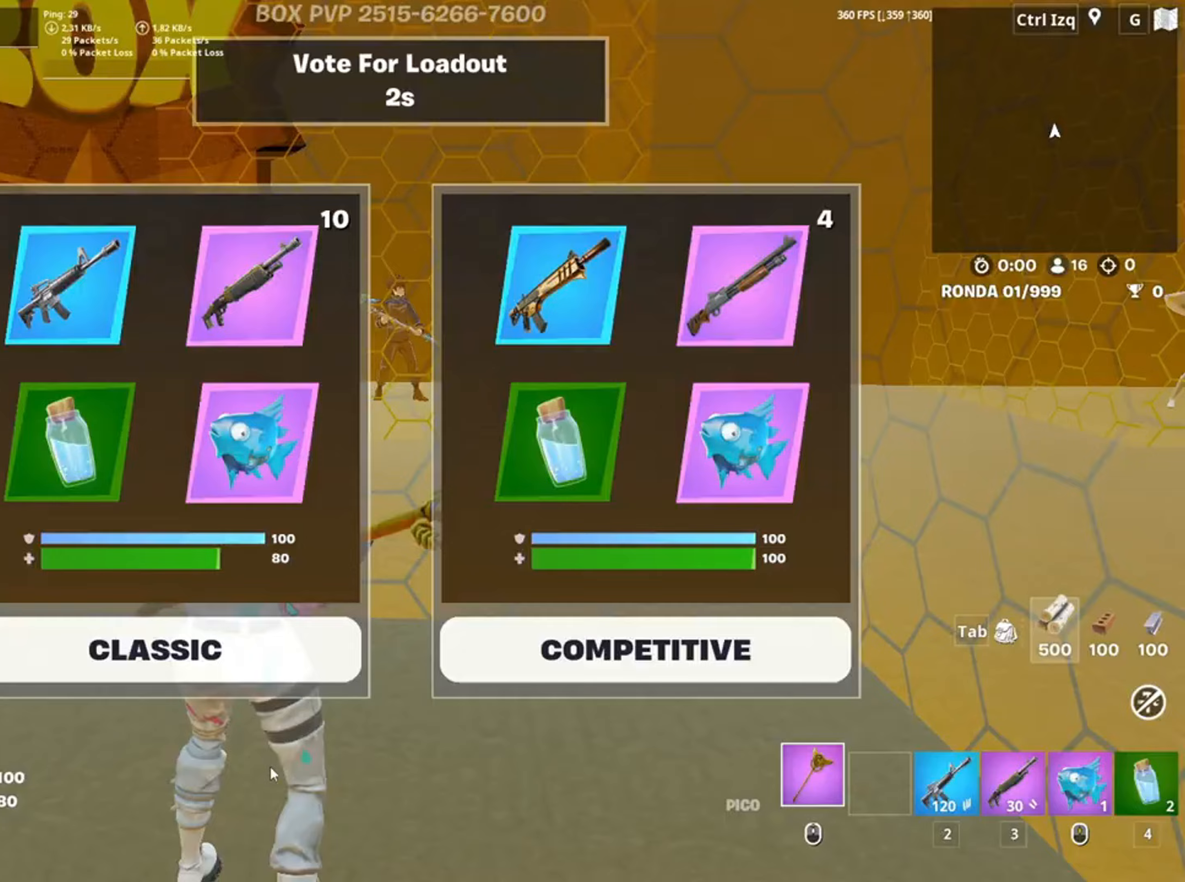
{"keys": [], "mouse": [], "events": []}
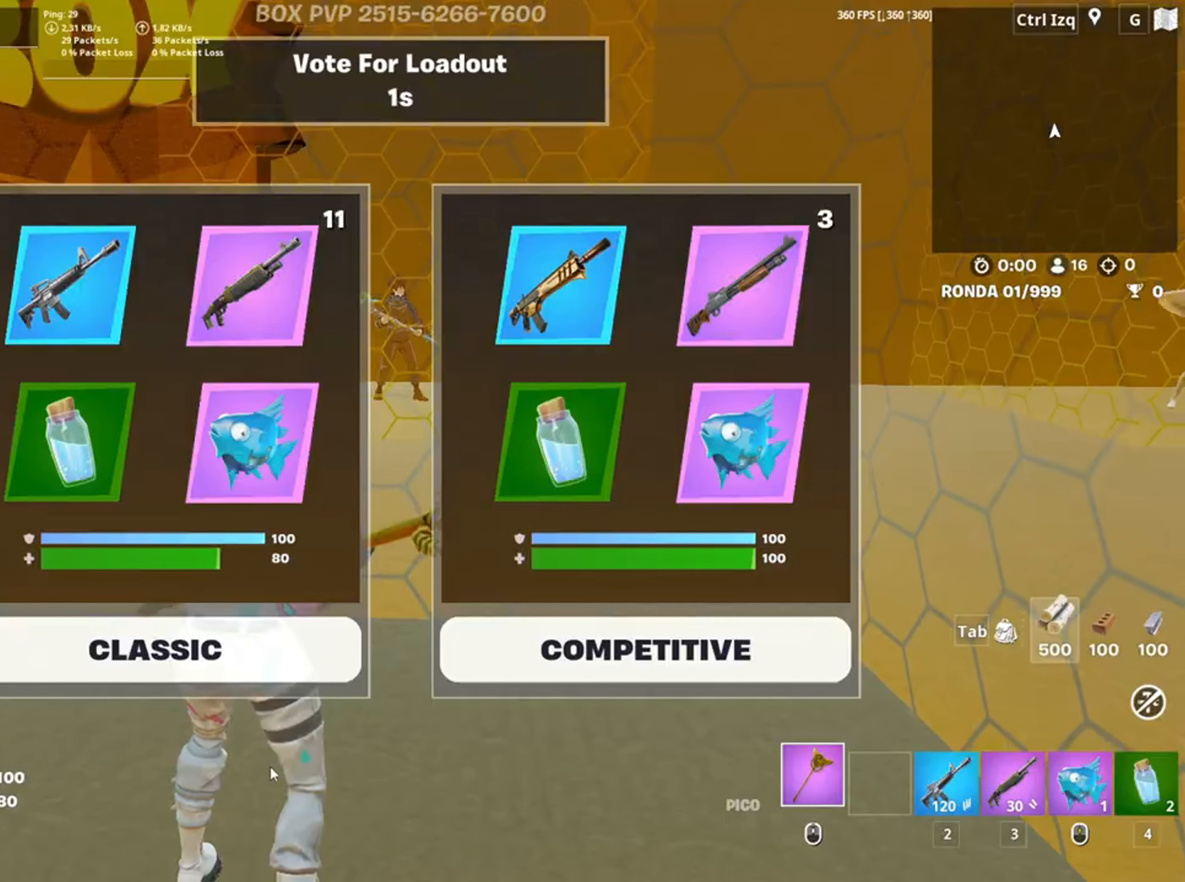
{"keys": [], "mouse": [], "events": []}
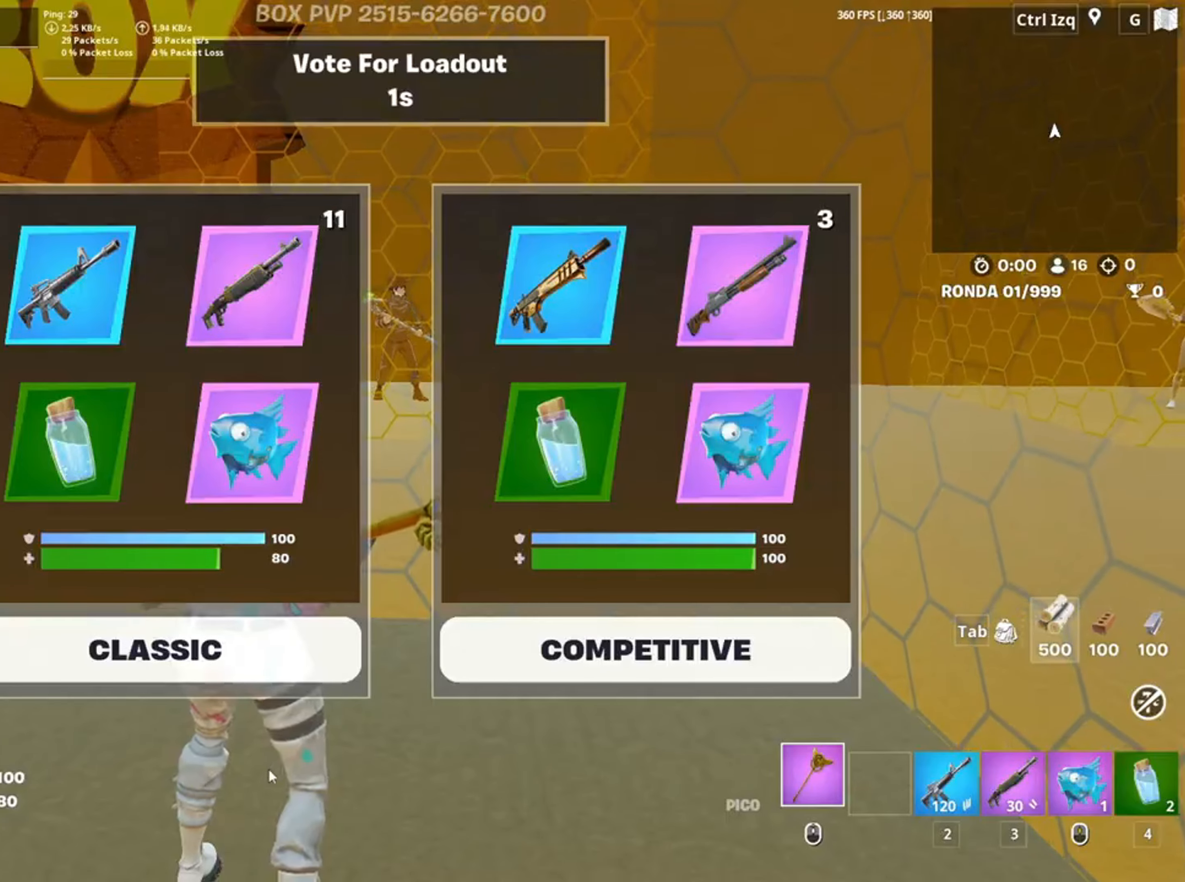
{"keys": ["space"], "mouse": [], "events": [[450, "space", "down"]]}
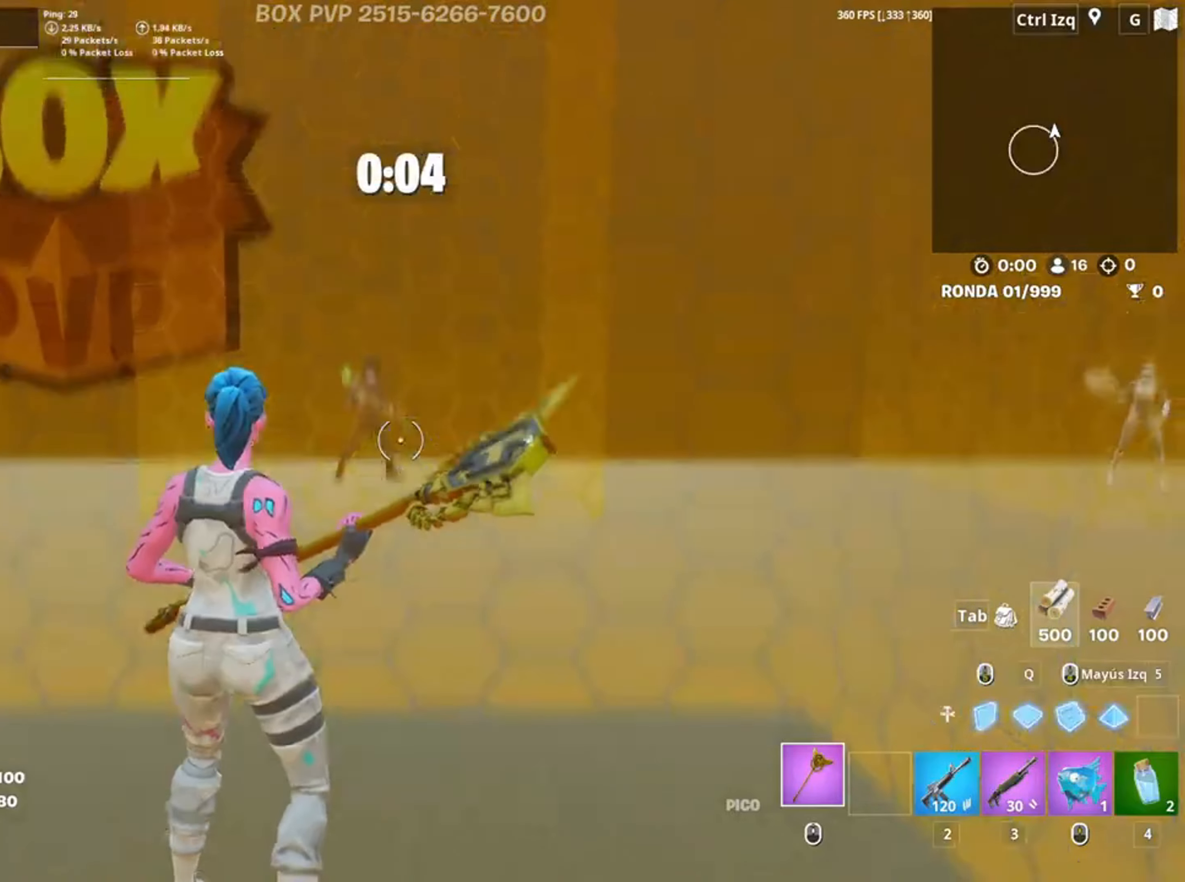
{"keys": ["w"], "mouse": [], "events": [[117, "space", "up"], [150, "mouse_left", "down"], [250, "w", "down"], [283, "3", "down"], [350, "w", "up"], [383, "3", "up"], [383, "mouse_left", "up"], [417, "w", "down"]]}
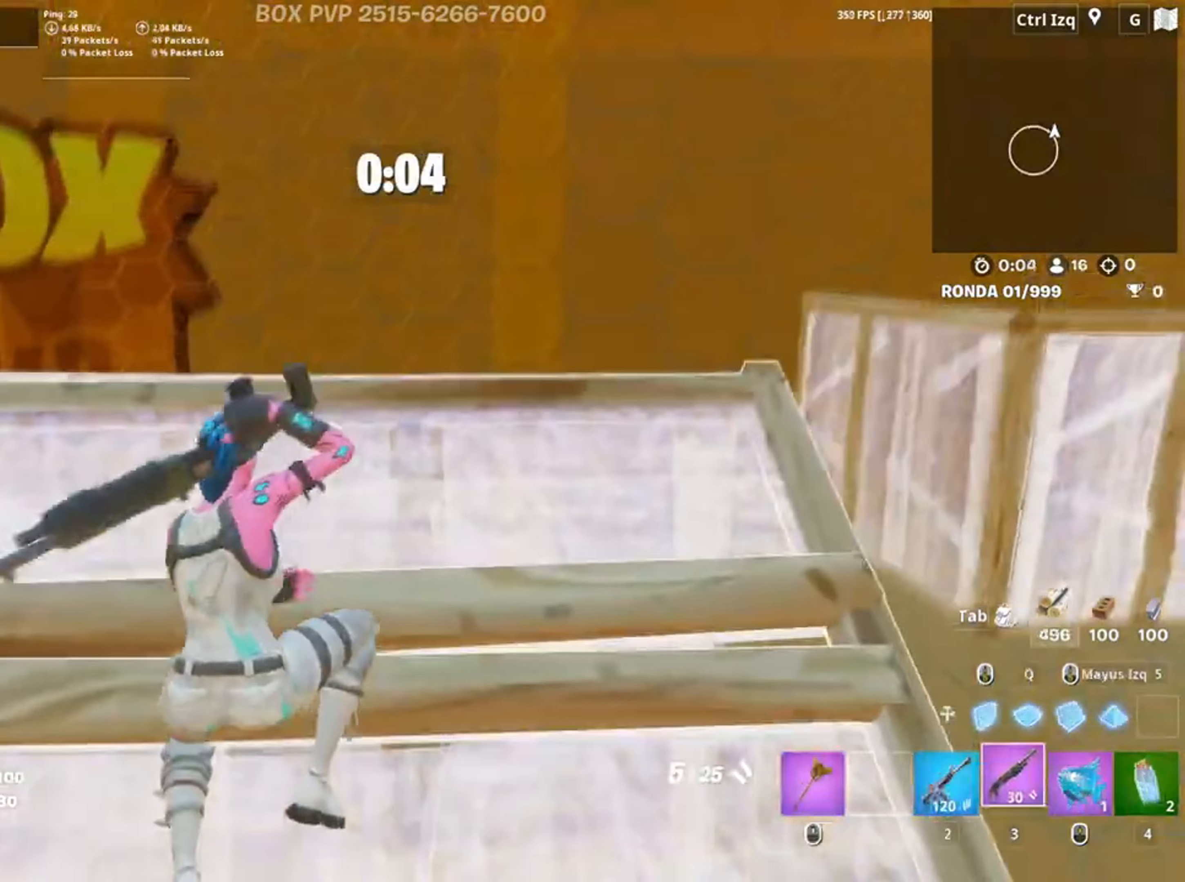
{"keys": ["q", "w"], "mouse": ["left"], "events": [[17, "w", "up"], [117, "space", "down"], [217, "mouse_left", "down"], [250, "space", "up"], [450, "q", "down"], [450, "w", "down"]]}
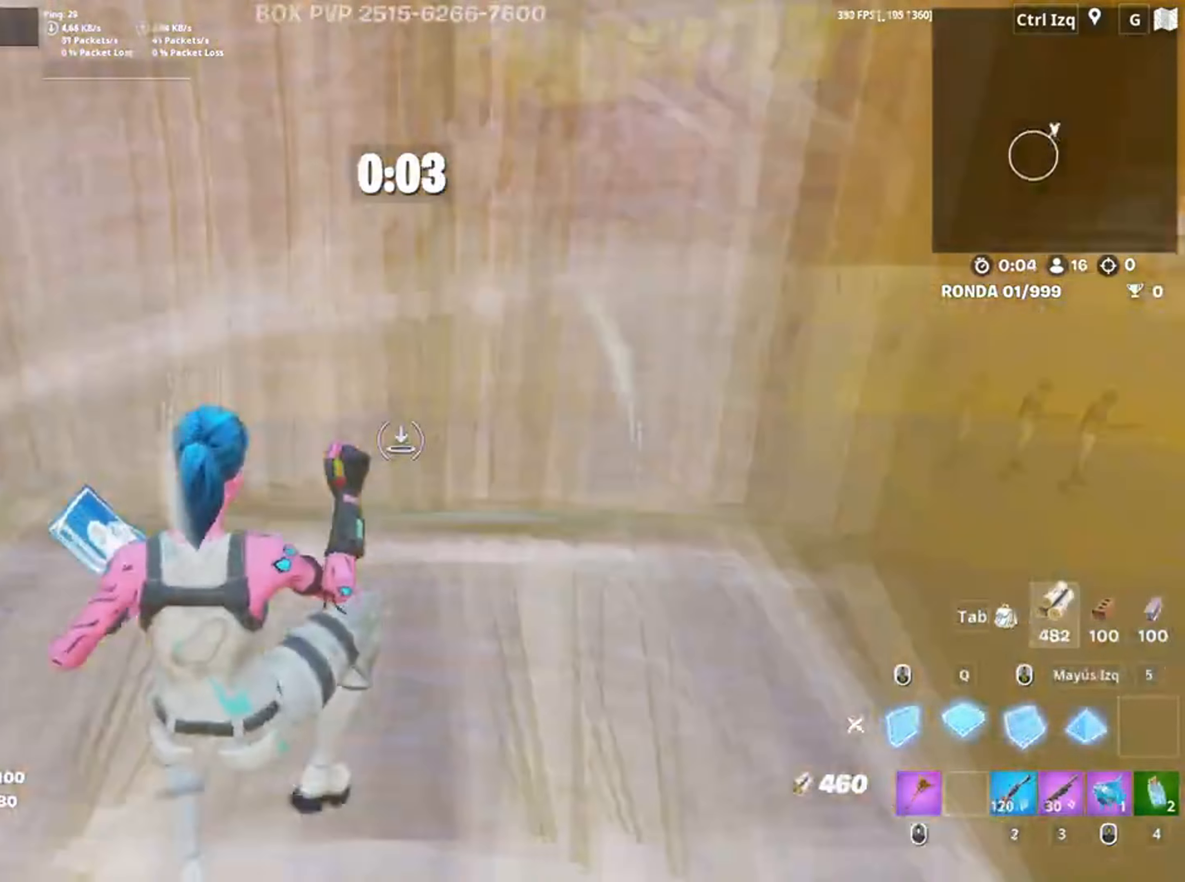
{"keys": ["3", "w"], "mouse": [], "events": [[50, "3", "down"], [50, "q", "up"], [83, "w", "up"], [150, "3", "up"], [183, "mouse_left", "up"], [317, "3", "down"], [317, "mouse_wheel", "down"], [317, "w", "down"], [367, "3", "up"], [367, "w", "up"], [417, "mouse_wheel", "up"], [450, "3", "down"], [450, "w", "down"]]}